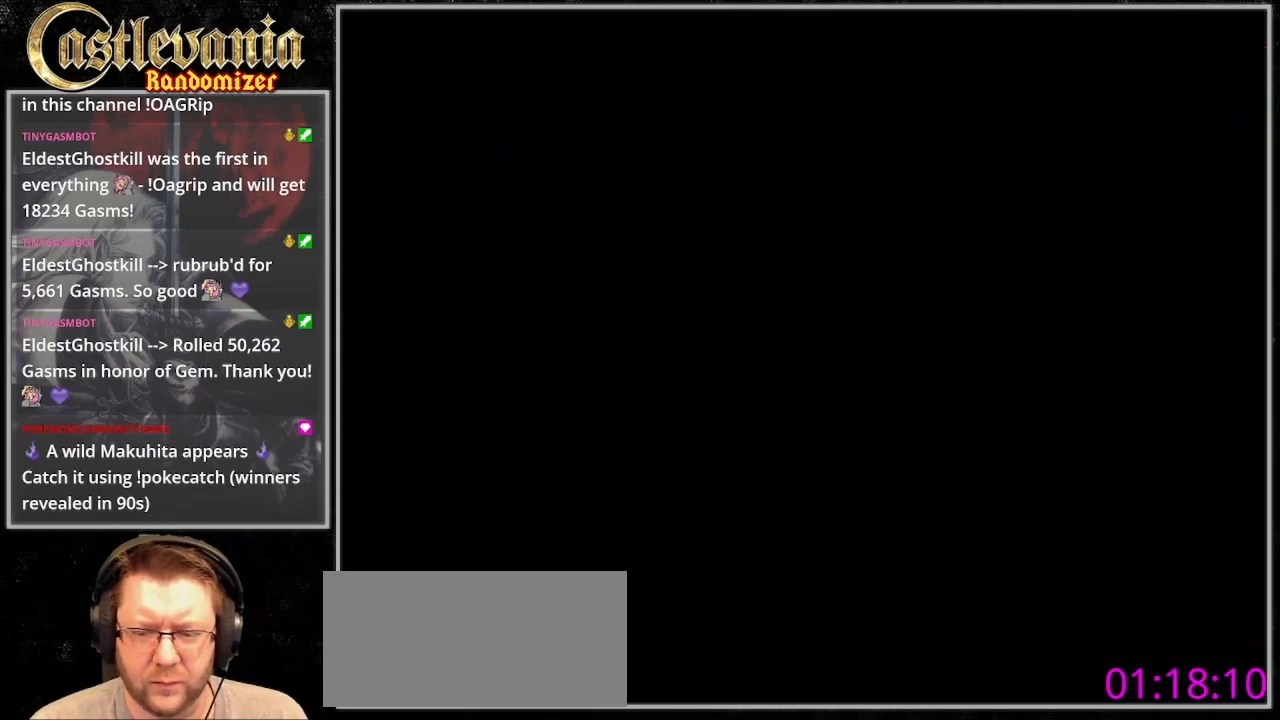
Gameplay with a controller (PlayStation layout); each line is a JSON object with the inputs held at the frame after it. "events" lists button and stick changes between this image and that frame as [ms after this image, input, new state], when the widget could be followed in between. Not read: DPAD_LEFT L3 R3.
{"buttons": [], "events": [[400, "CIRCLE", "down"], [467, "CIRCLE", "up"]]}
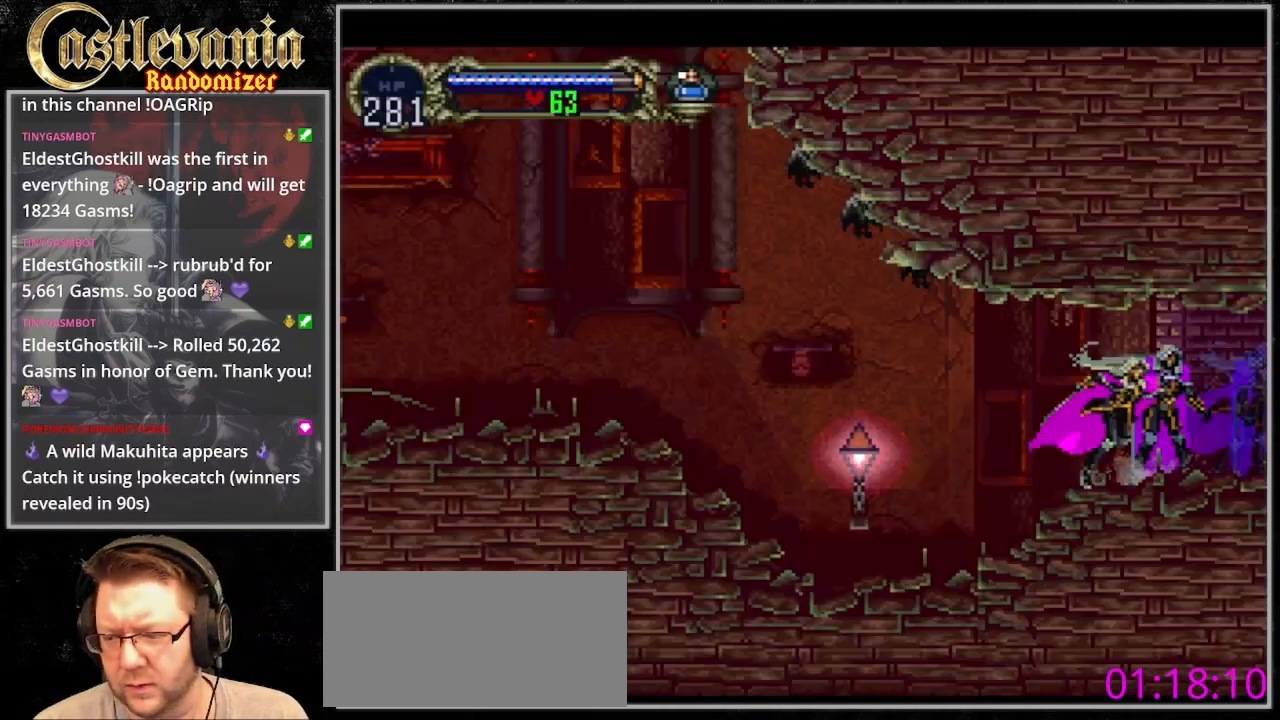
{"buttons": [], "events": [[33, "CIRCLE", "down"], [133, "CIRCLE", "up"]]}
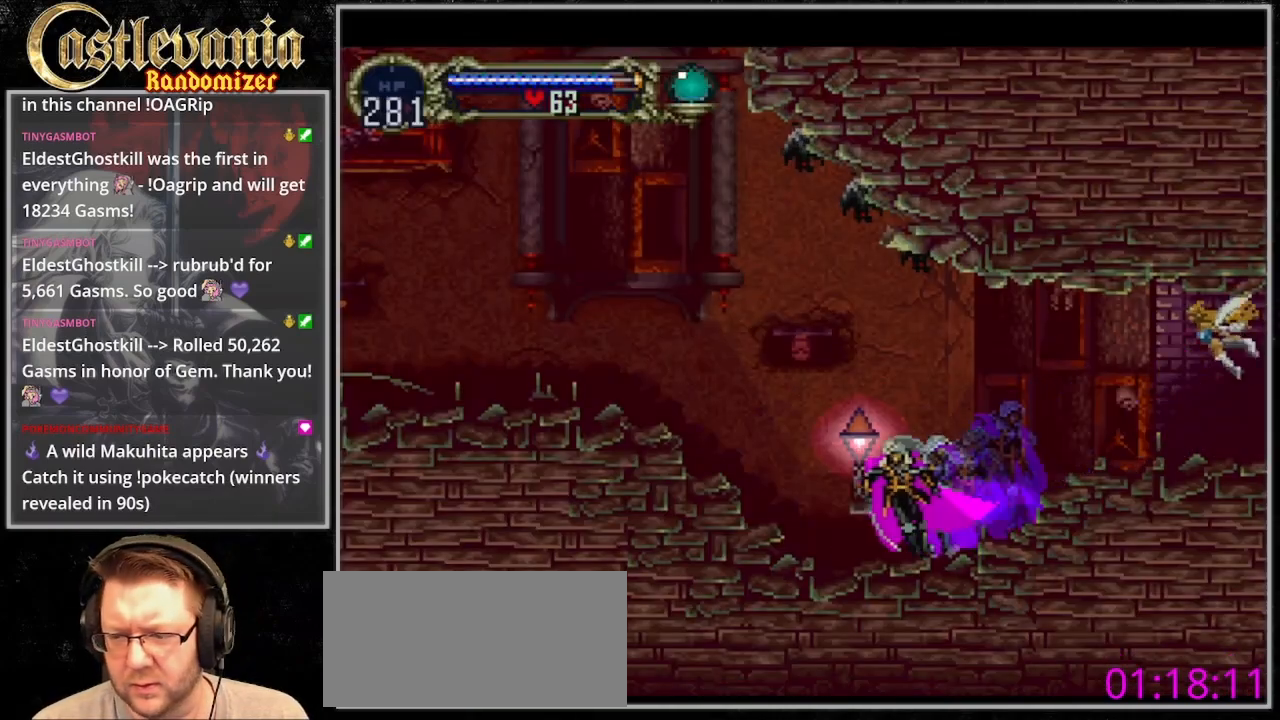
{"buttons": ["CROSS", "SQUARE"], "events": [[233, "CROSS", "down"], [433, "DPAD_UP", "down"], [500, "DPAD_UP", "up"], [500, "SQUARE", "down"]]}
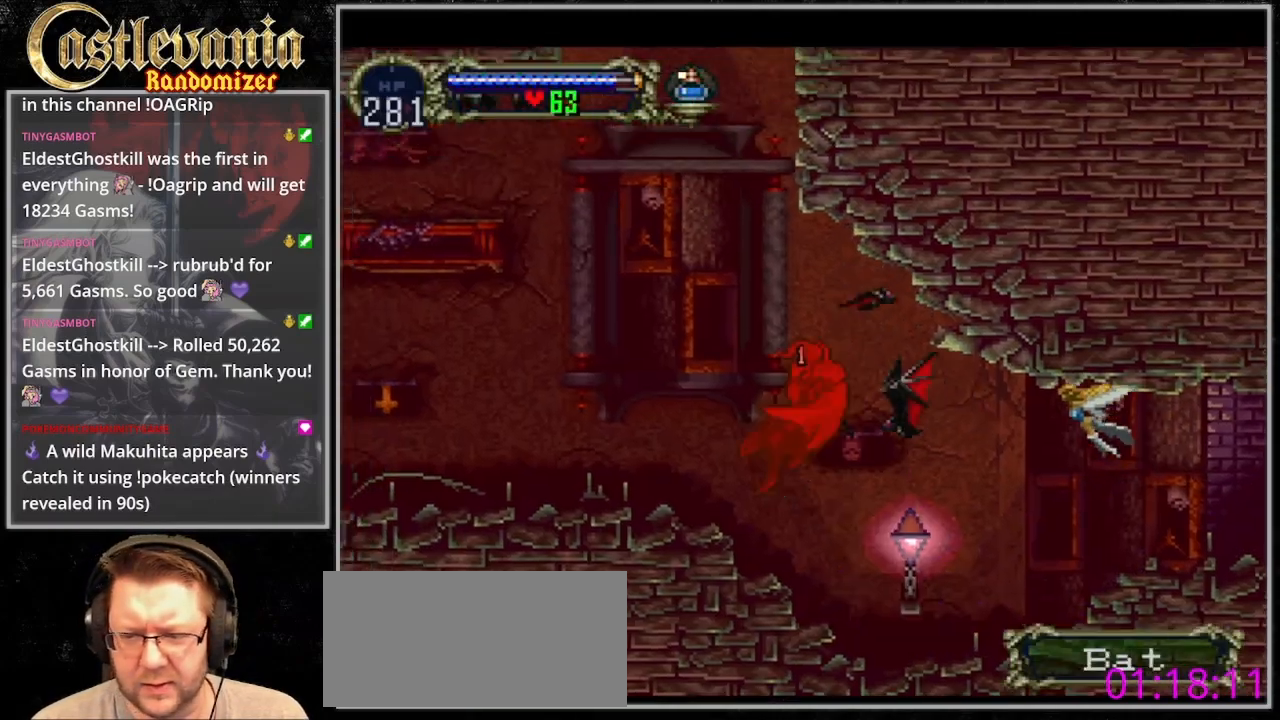
{"buttons": [], "events": [[100, "CROSS", "up"], [133, "SQUARE", "up"], [233, "SQUARE", "down"], [333, "SQUARE", "up"]]}